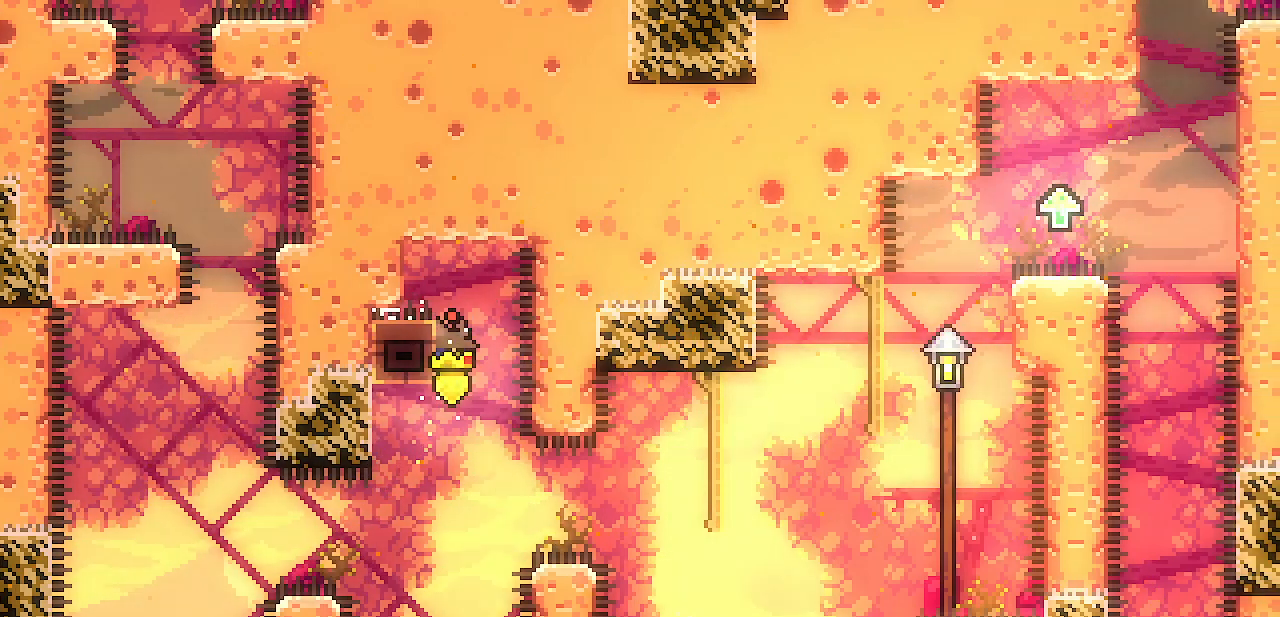
Gameplay with keyboard; each line is a JSON object with the keys held at the frame after it. "events" lists presses ("down") and releases ("up") of "c", "d", "down", "escape", "left", "return", "right", "shift", "up", "x" and "z" between this image and that frame as [ms after this image, input, new state], when the widget could be followed in between. No other keys are recorded. Mouse input is not recorded.
{"keys": ["right", "shift", "z"], "events": [[417, "z", "down"]]}
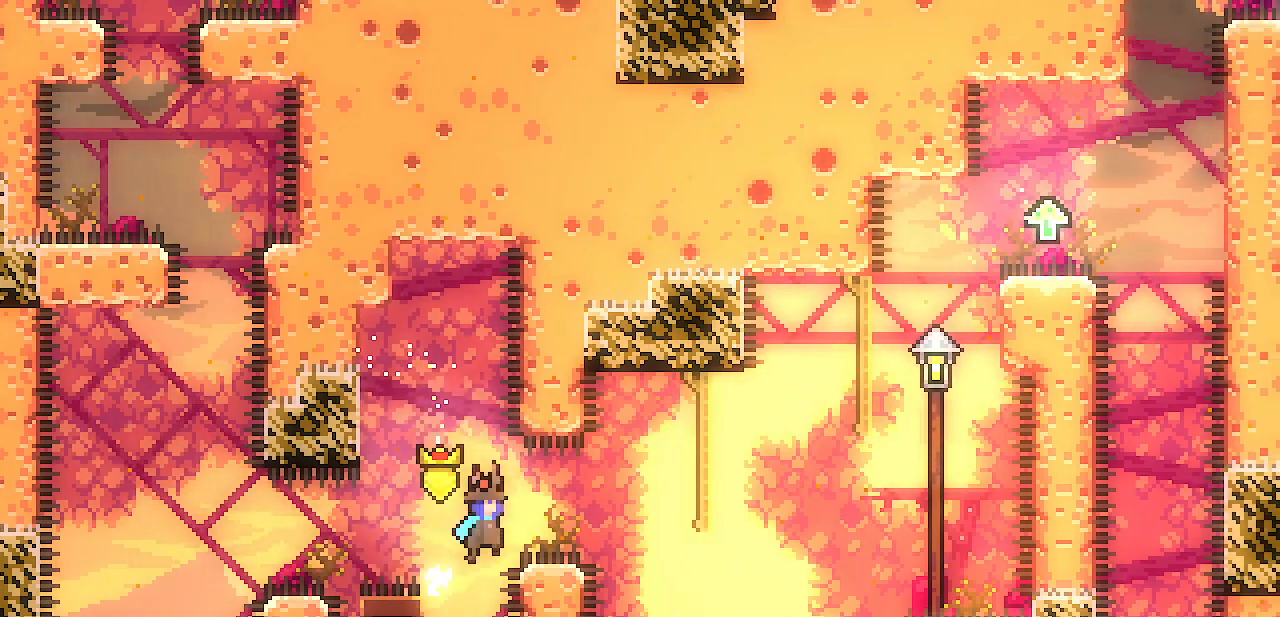
{"keys": ["right", "shift", "z"], "events": [[100, "shift", "up"], [100, "z", "up"], [383, "z", "down"], [483, "shift", "down"]]}
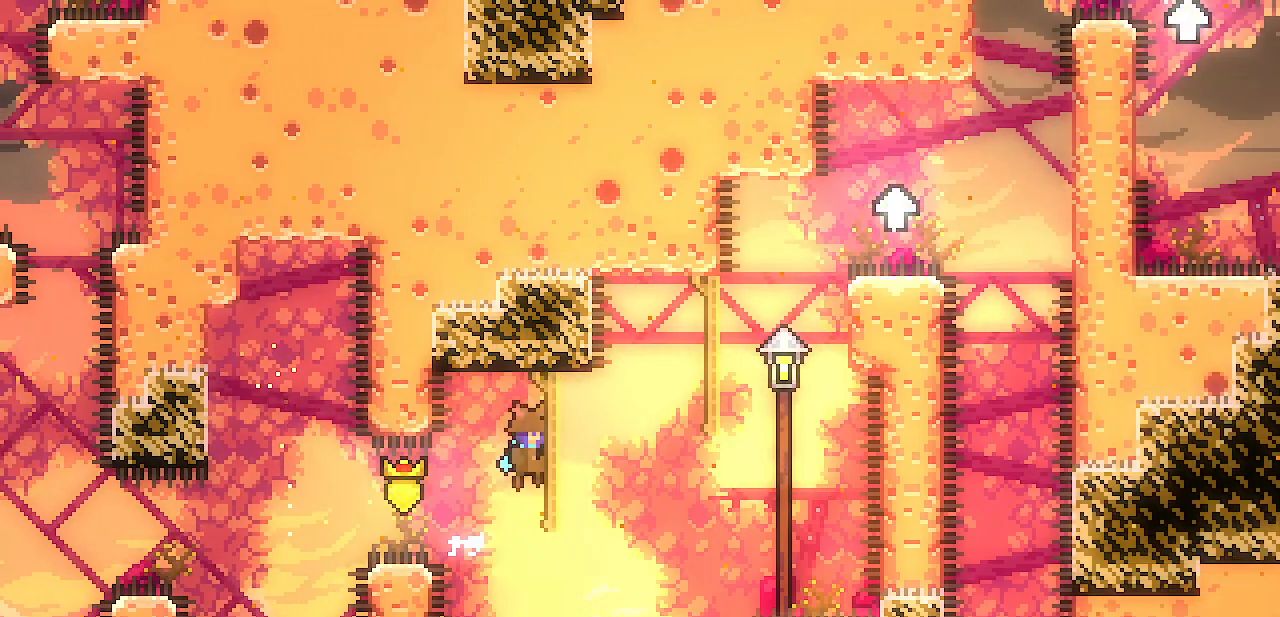
{"keys": ["right", "shift"], "events": [[117, "left", "down"], [117, "right", "up"], [450, "z", "up"], [500, "left", "up"], [500, "right", "down"]]}
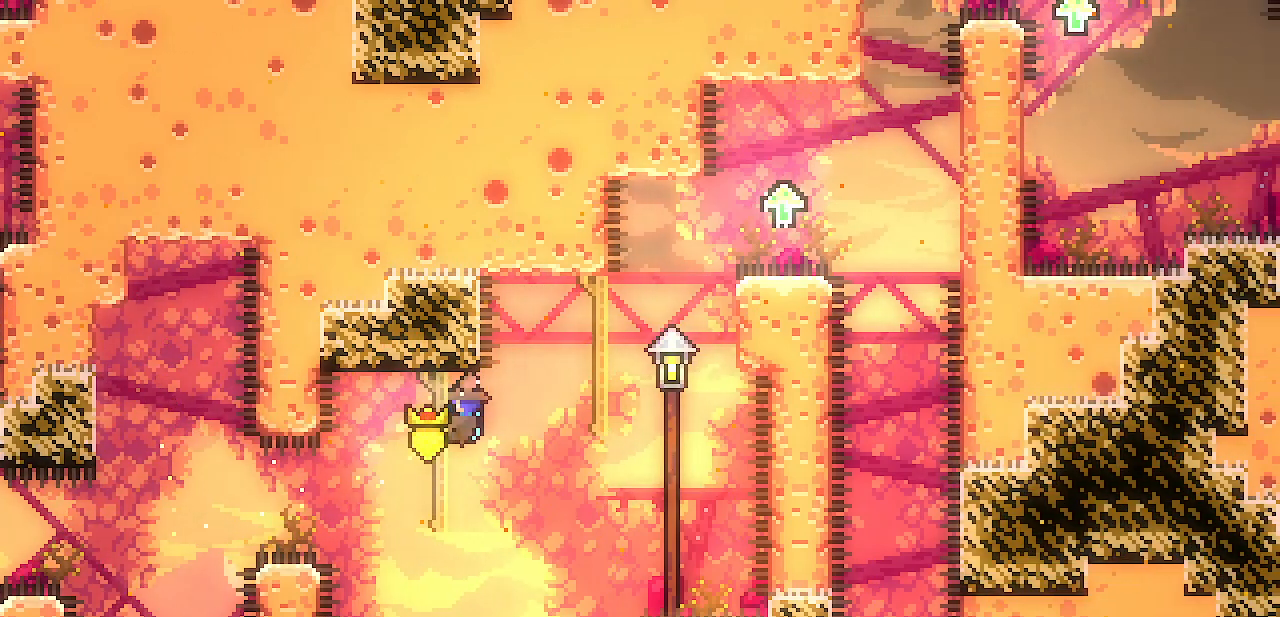
{"keys": ["left", "shift", "z"], "events": [[50, "z", "down"], [417, "left", "down"], [417, "right", "up"]]}
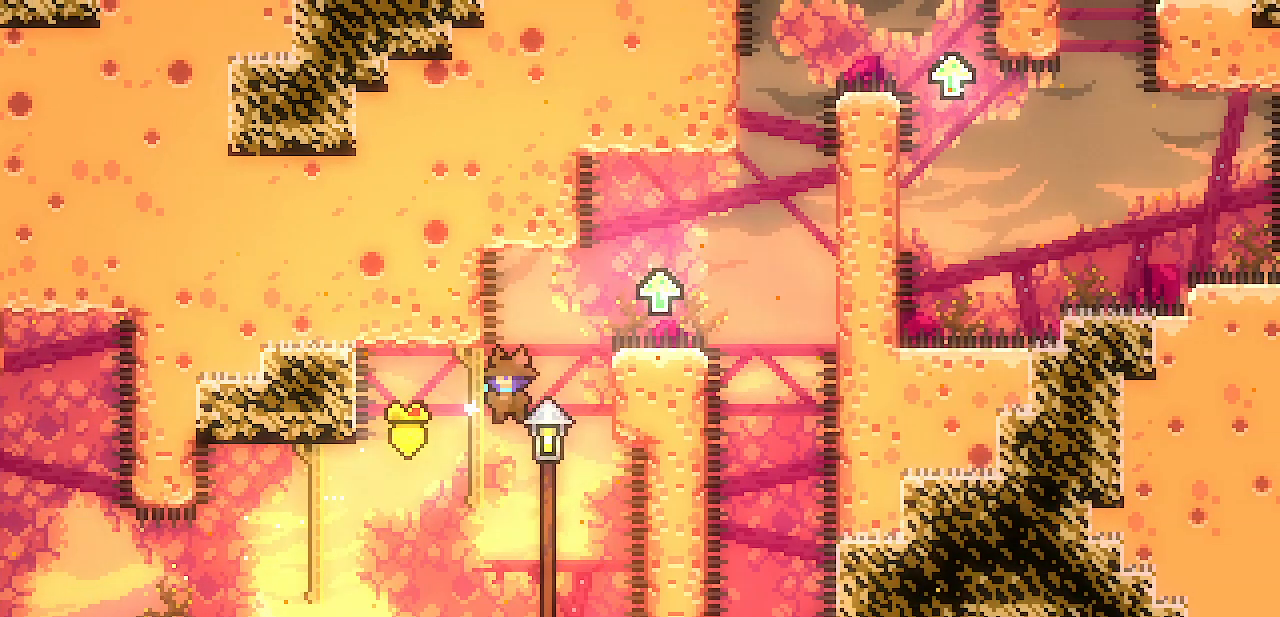
{"keys": ["right", "shift"], "events": [[250, "right", "down"], [250, "z", "up"], [300, "left", "up"], [350, "z", "down"], [483, "z", "up"]]}
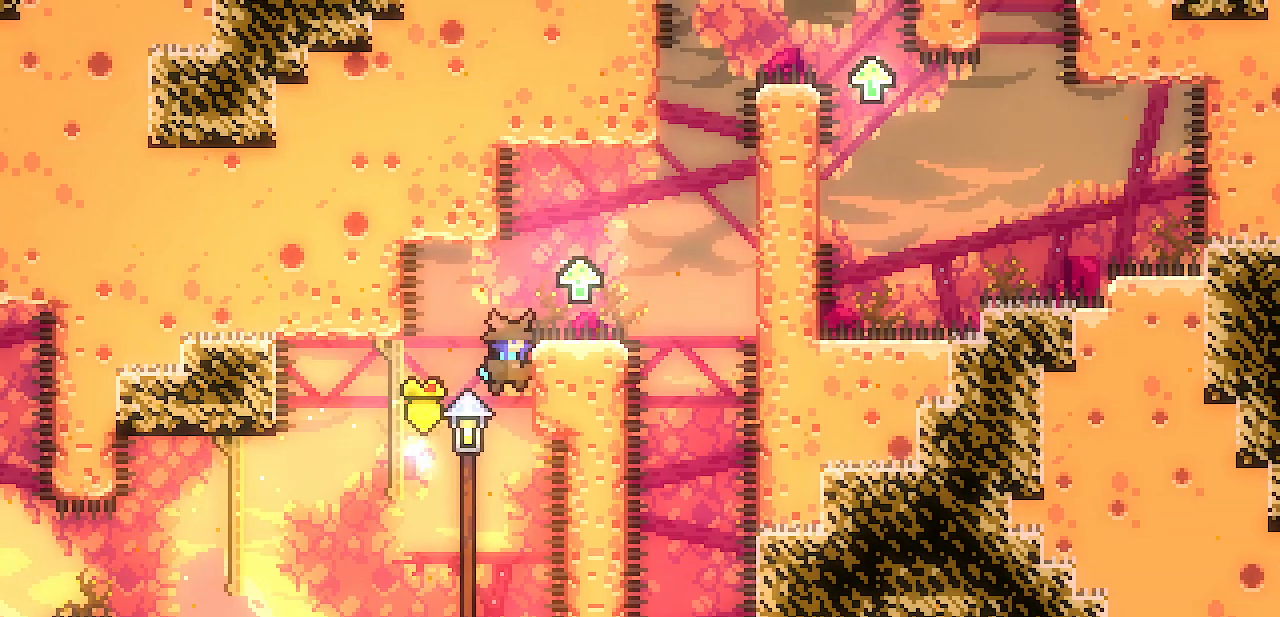
{"keys": ["right", "shift", "z"]}
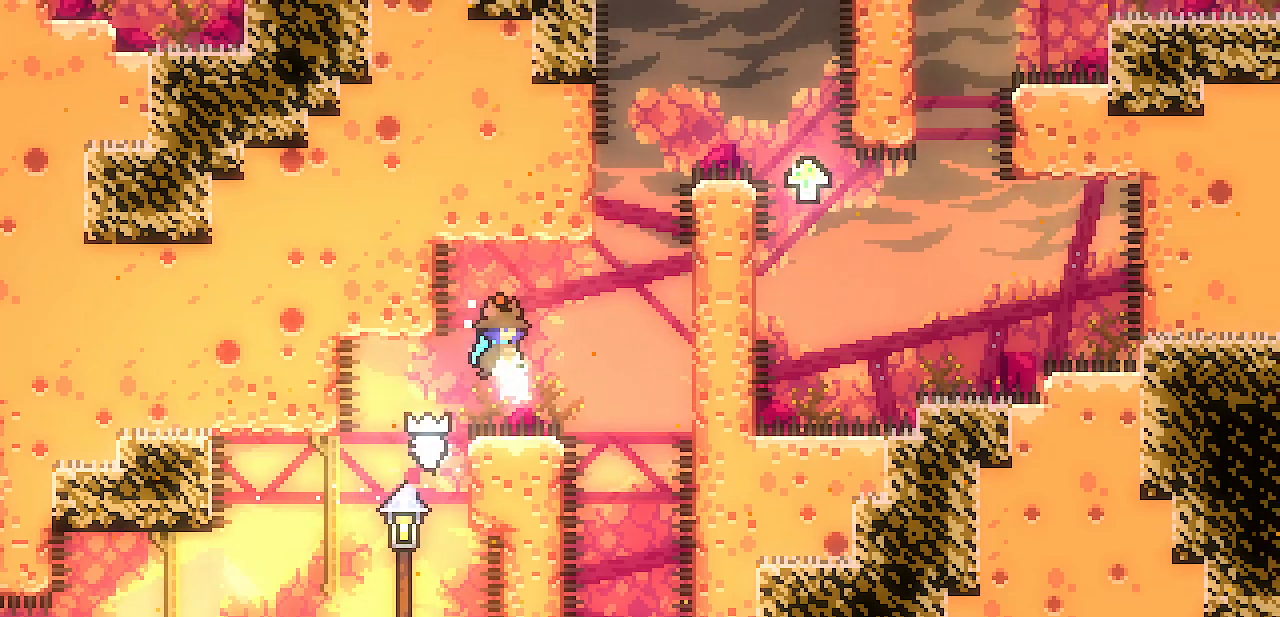
{"keys": ["right", "shift"], "events": [[83, "z", "up"], [183, "z", "down"], [283, "z", "up"]]}
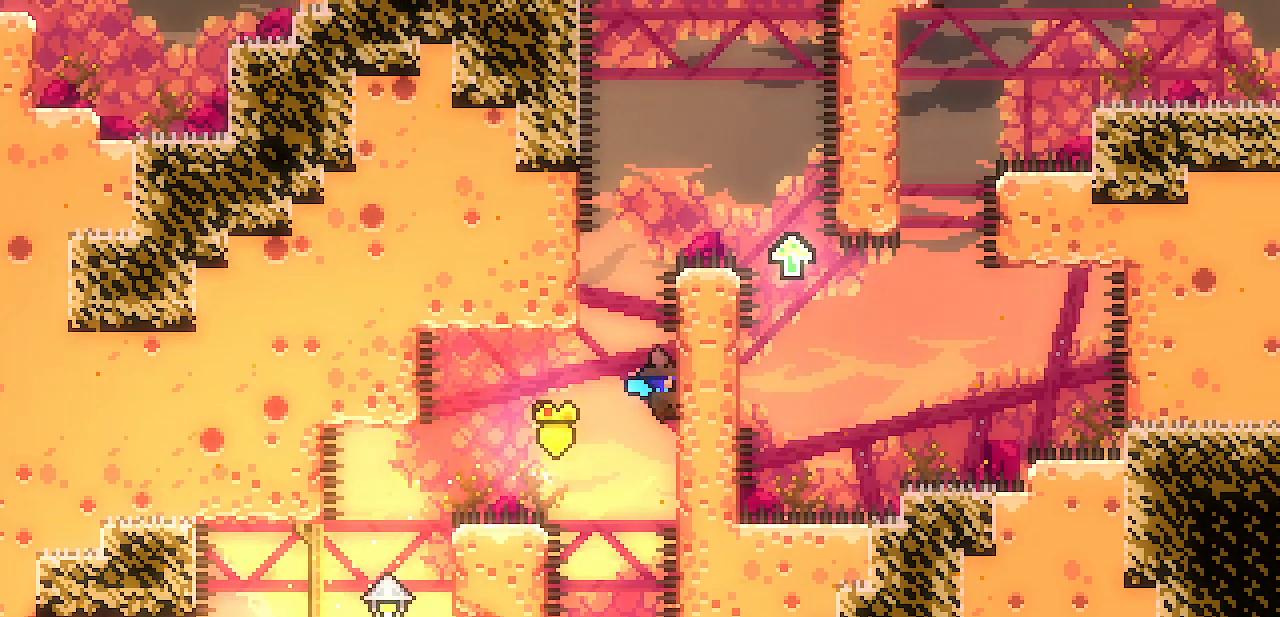
{"keys": ["left", "shift"], "events": [[67, "up", "down"], [100, "right", "up"], [150, "up", "up"], [250, "left", "down"], [250, "z", "down"], [483, "z", "up"]]}
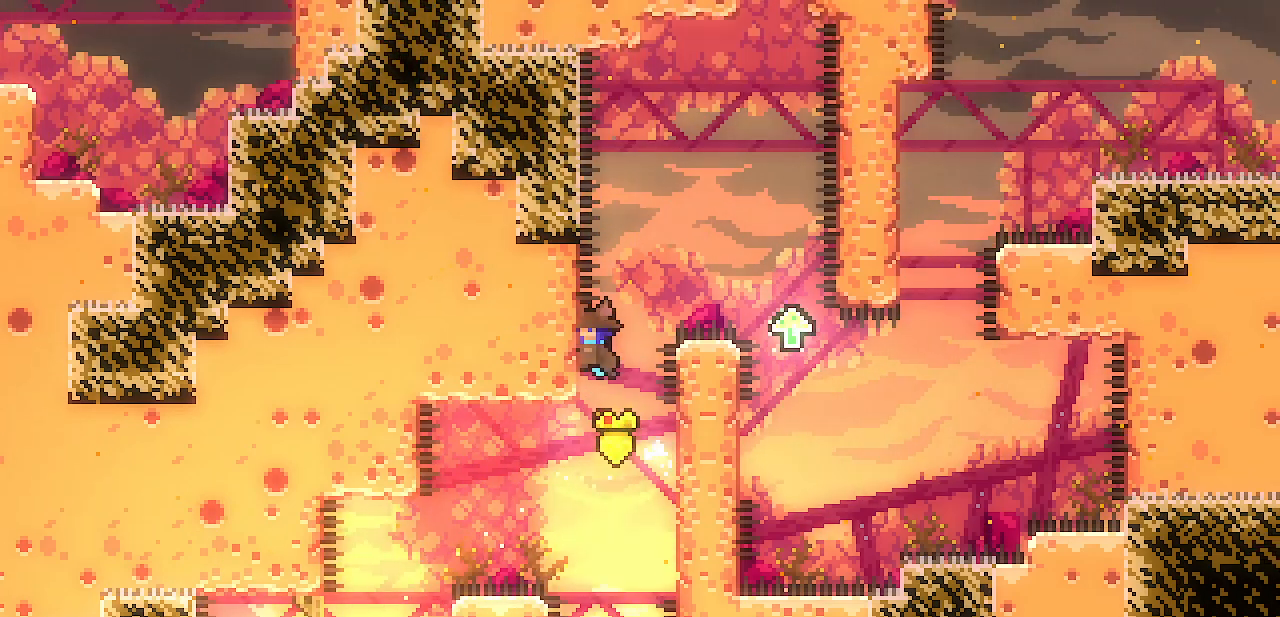
{"keys": ["right", "shift", "z"], "events": [[117, "left", "up"], [167, "right", "down"], [217, "z", "down"]]}
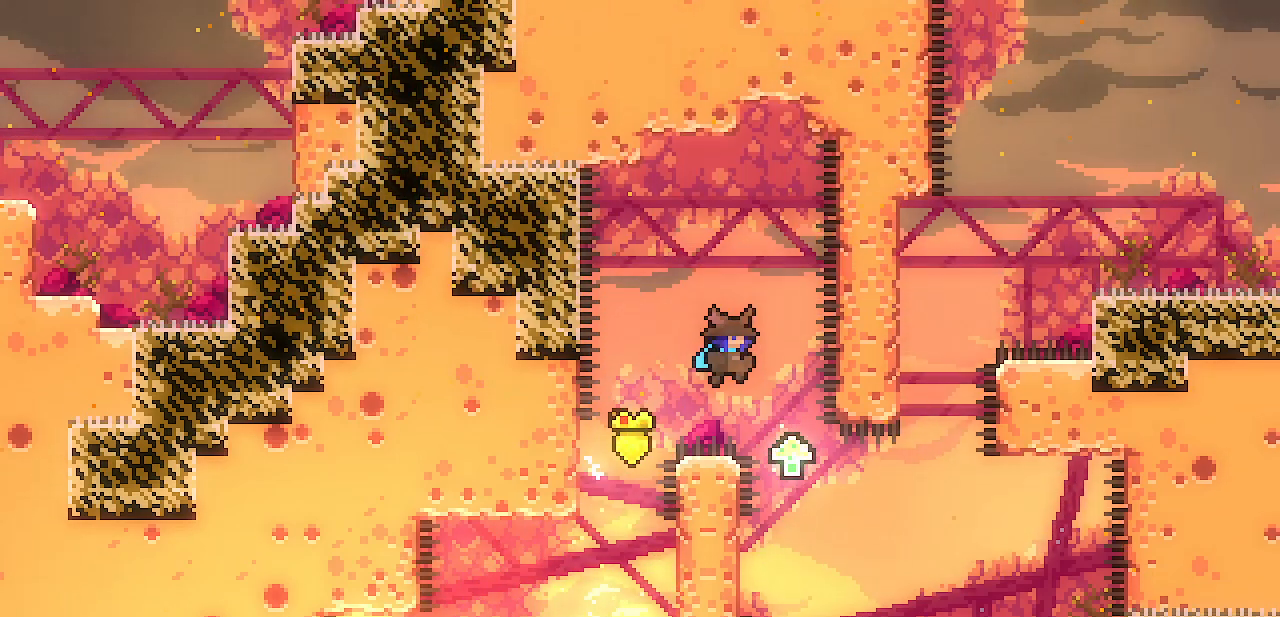
{"keys": ["left", "shift", "z"], "events": [[133, "right", "up"], [367, "left", "down"]]}
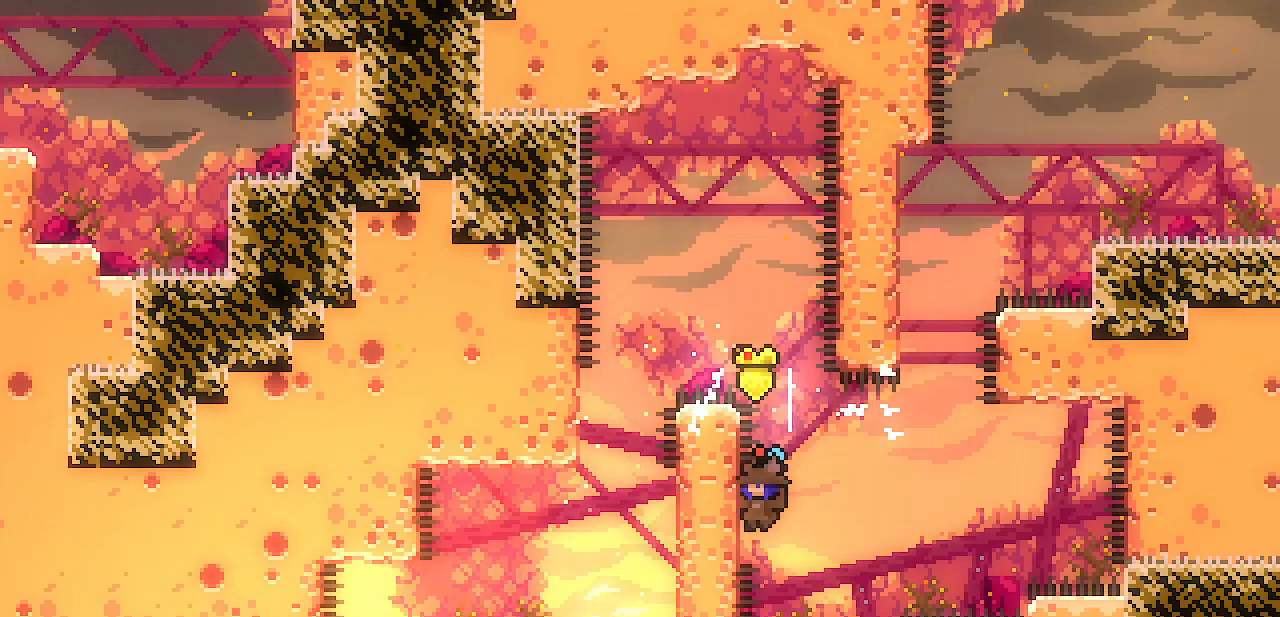
{"keys": ["right", "shift", "z"], "events": [[200, "left", "up"], [200, "z", "up"], [250, "down", "down"], [300, "down", "up"], [433, "right", "down"], [483, "z", "down"]]}
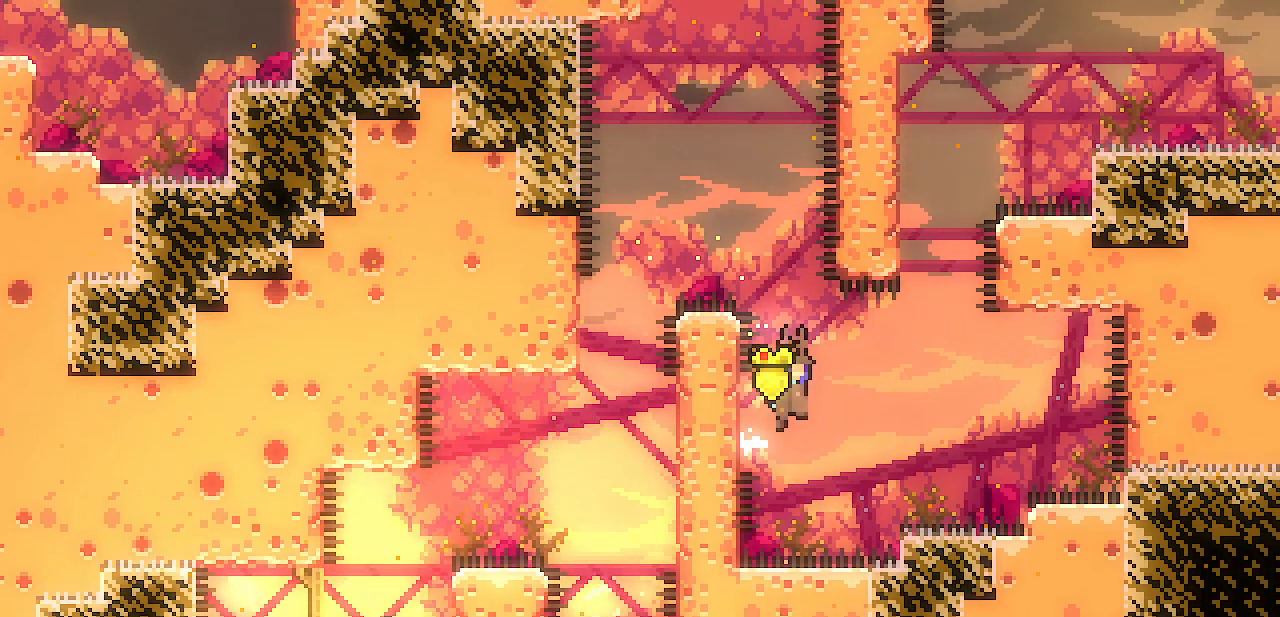
{"keys": ["shift", "z"], "events": [[317, "shift", "up"], [317, "z", "up"], [350, "right", "up"], [400, "z", "down"], [433, "shift", "down"]]}
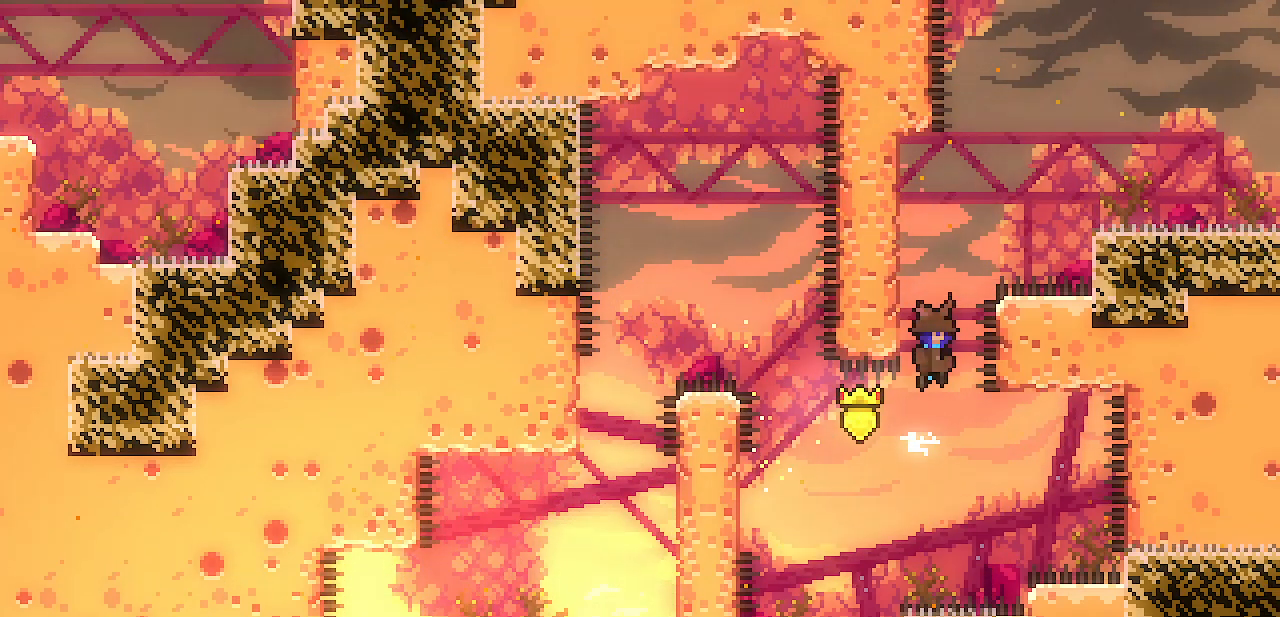
{"keys": ["left"], "events": [[83, "left", "down"], [133, "z", "up"], [233, "z", "down"], [467, "shift", "up"], [467, "z", "up"]]}
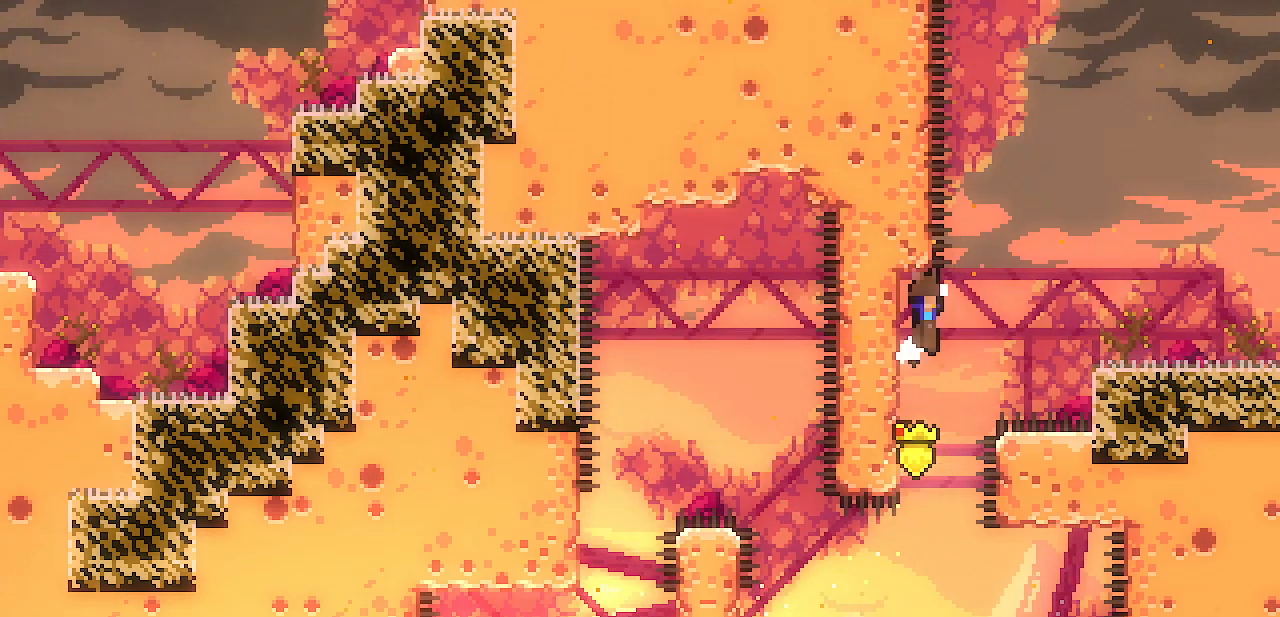
{"keys": ["right"], "events": [[17, "left", "up"], [17, "right", "down"], [17, "z", "down"], [250, "z", "up"]]}
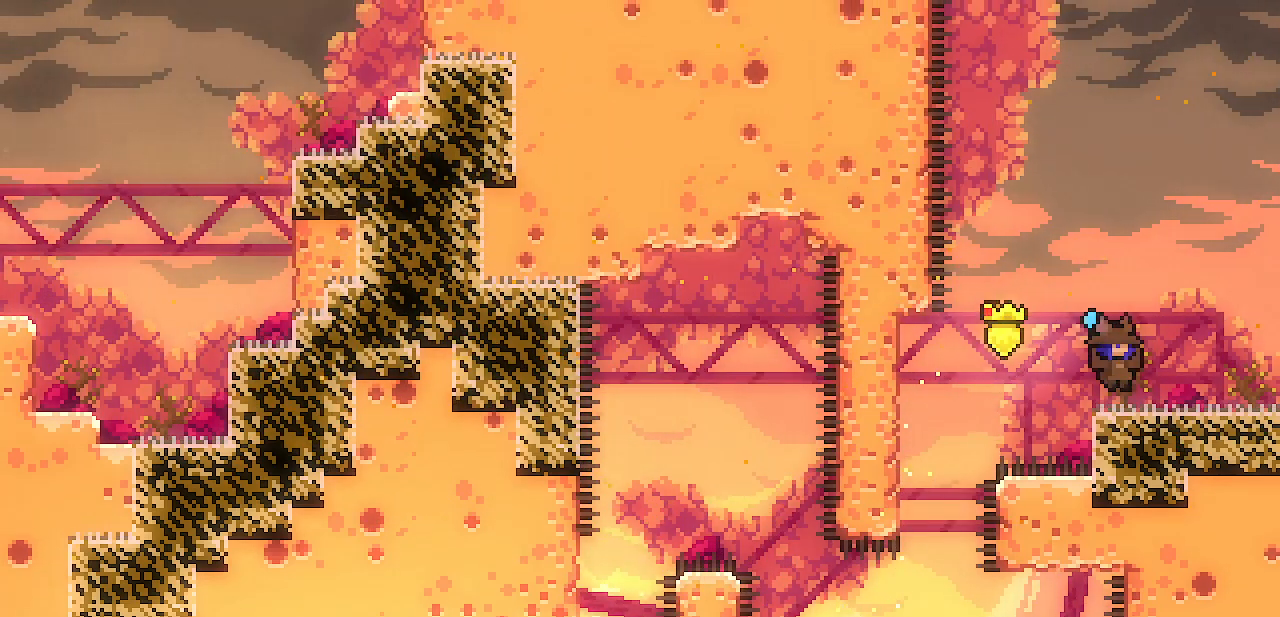
{"keys": ["right"], "events": [[83, "z", "down"], [117, "z", "up"], [167, "z", "down"], [217, "z", "up"]]}
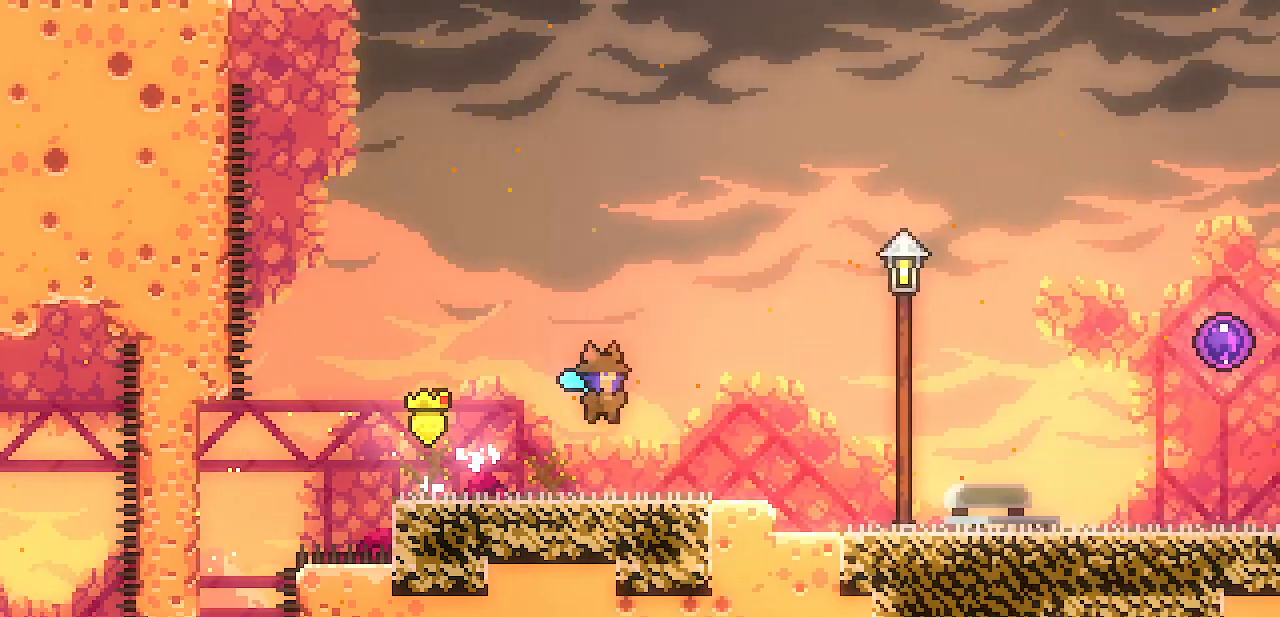
{"keys": ["right"], "events": []}
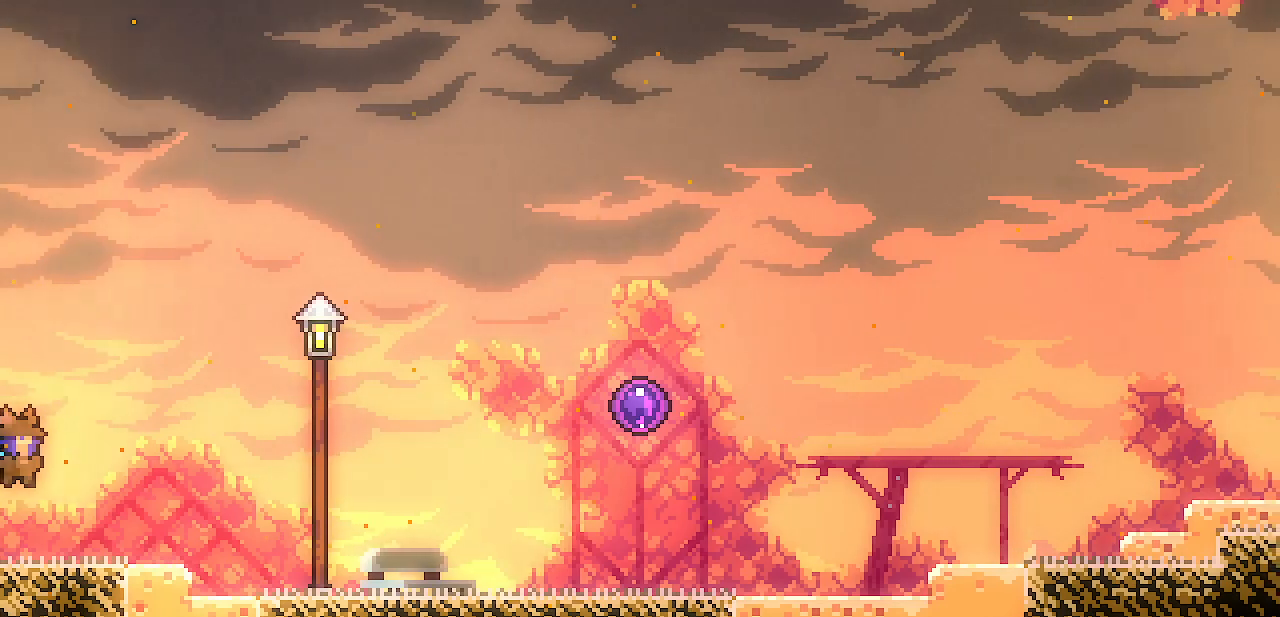
{"keys": ["right"], "events": [[250, "z", "down"], [300, "z", "up"]]}
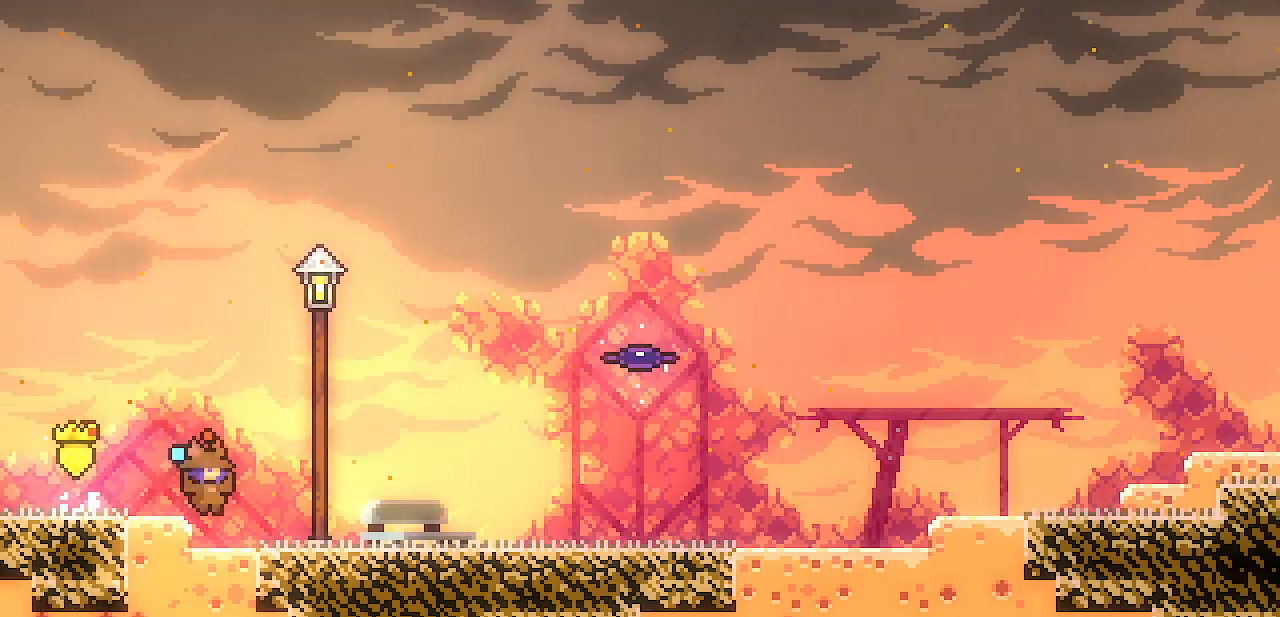
{"keys": ["right"], "events": [[167, "z", "down"], [267, "z", "up"]]}
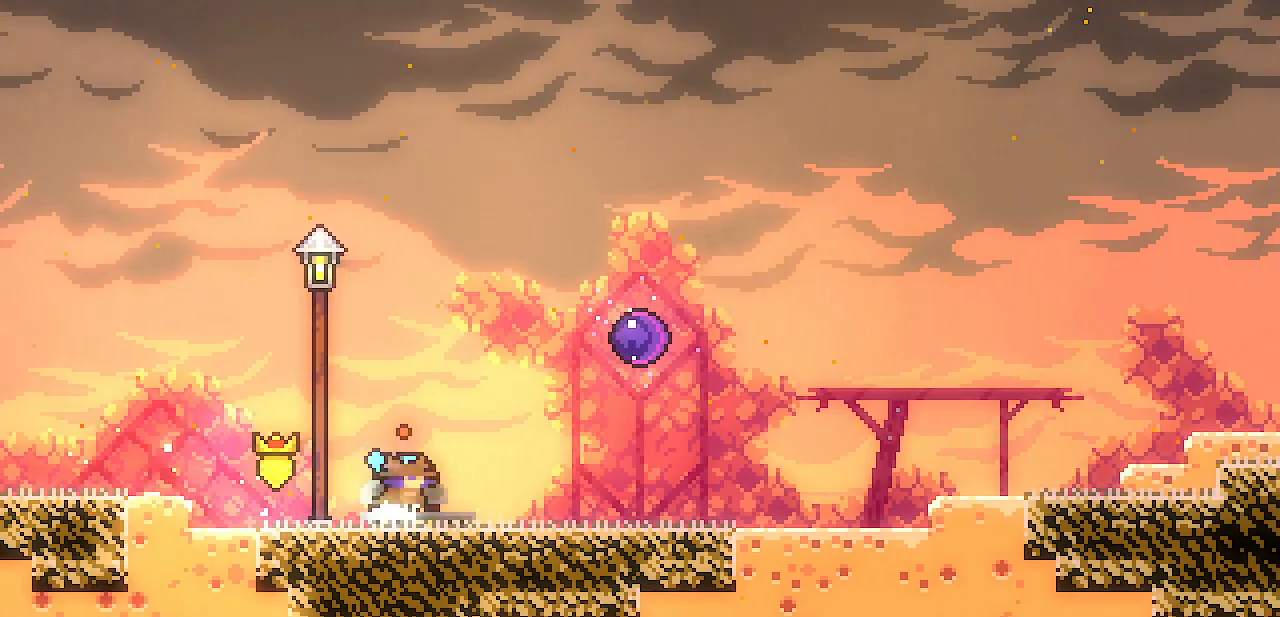
{"keys": ["right"], "events": [[50, "z", "down"], [183, "z", "up"], [283, "z", "down"], [417, "z", "up"]]}
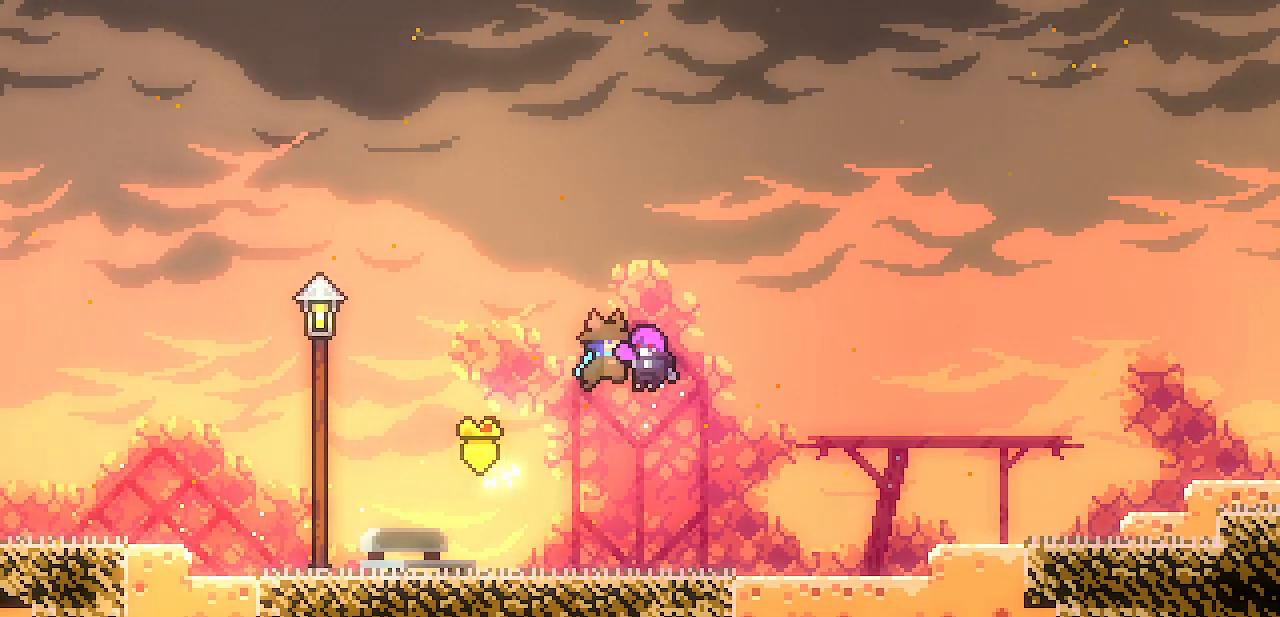
{"keys": [], "events": [[100, "right", "up"]]}
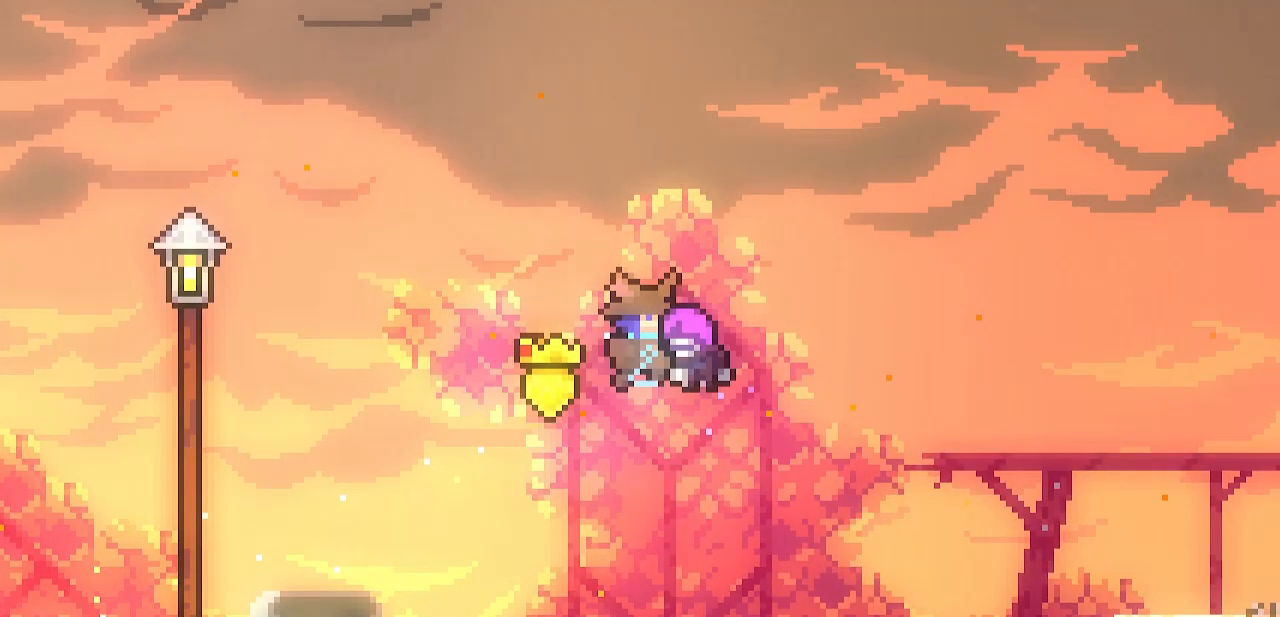
{"keys": [], "events": []}
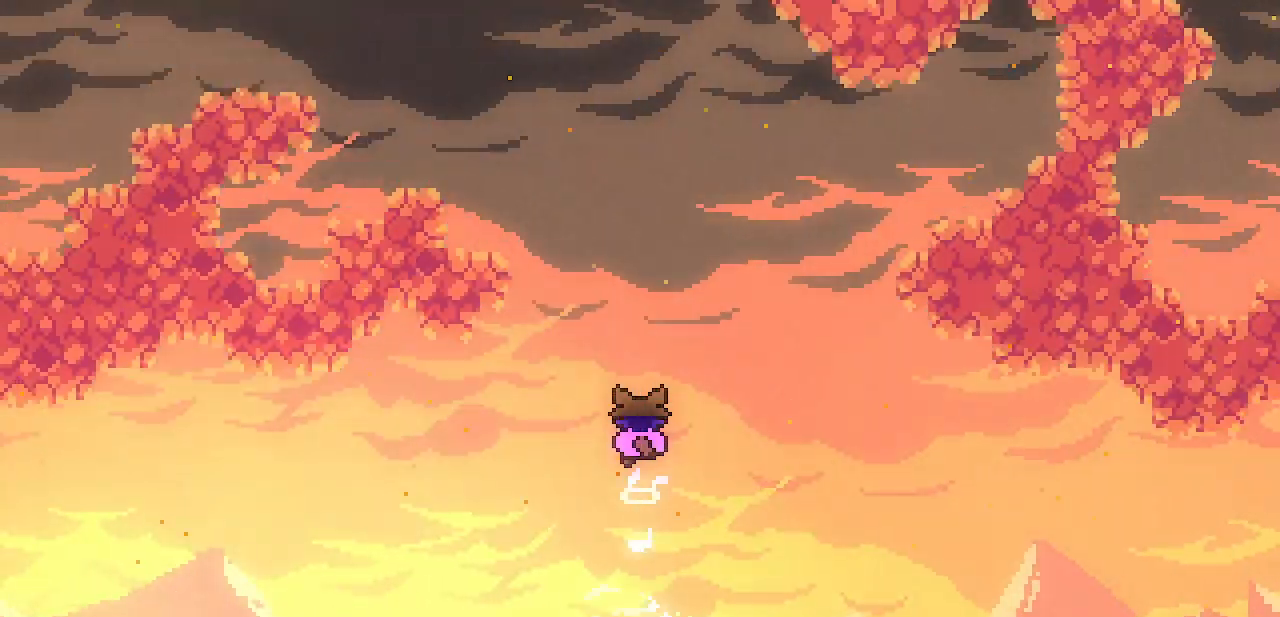
{"keys": [], "events": []}
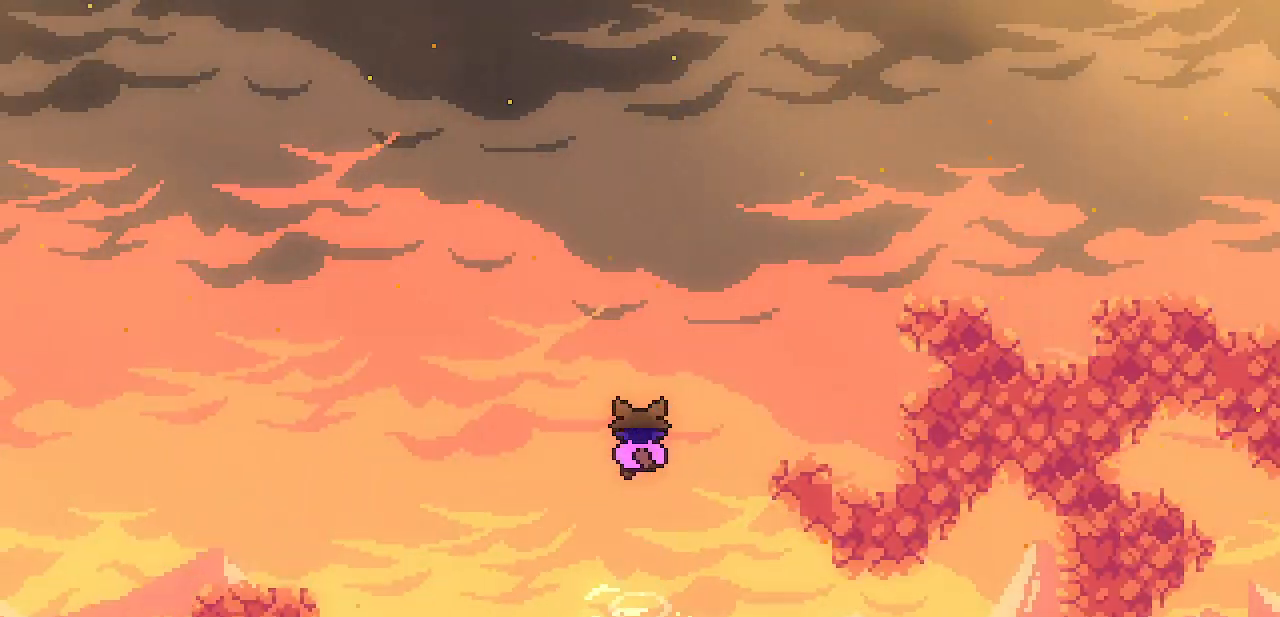
{"keys": [], "events": []}
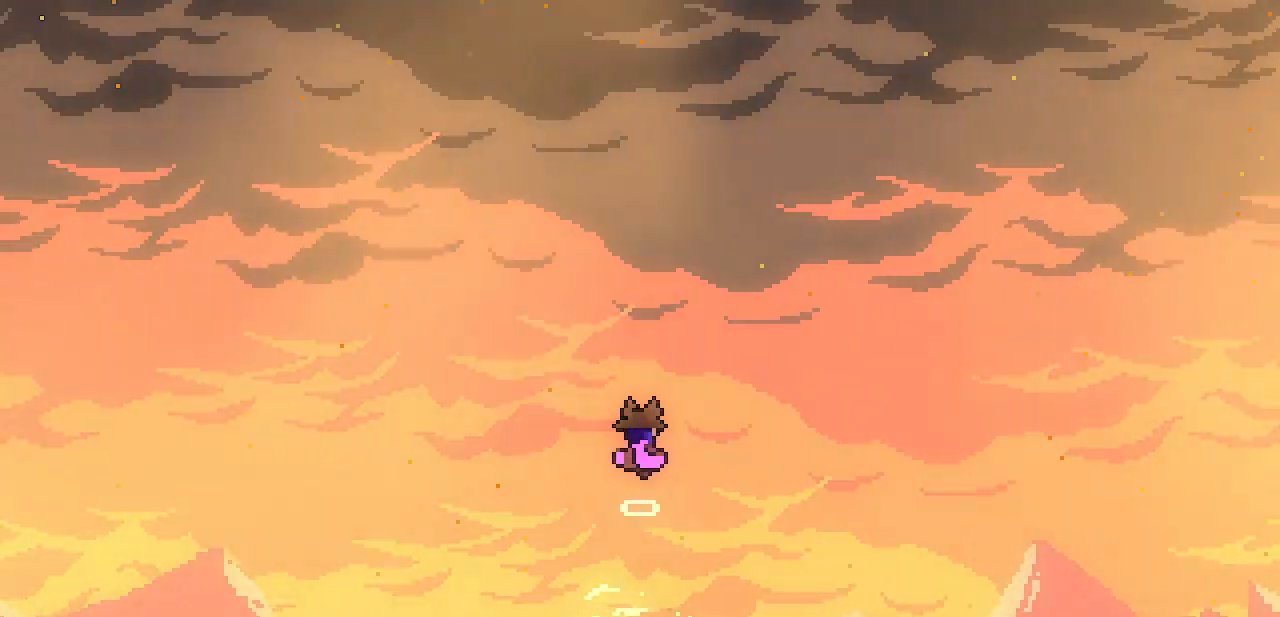
{"keys": [], "events": []}
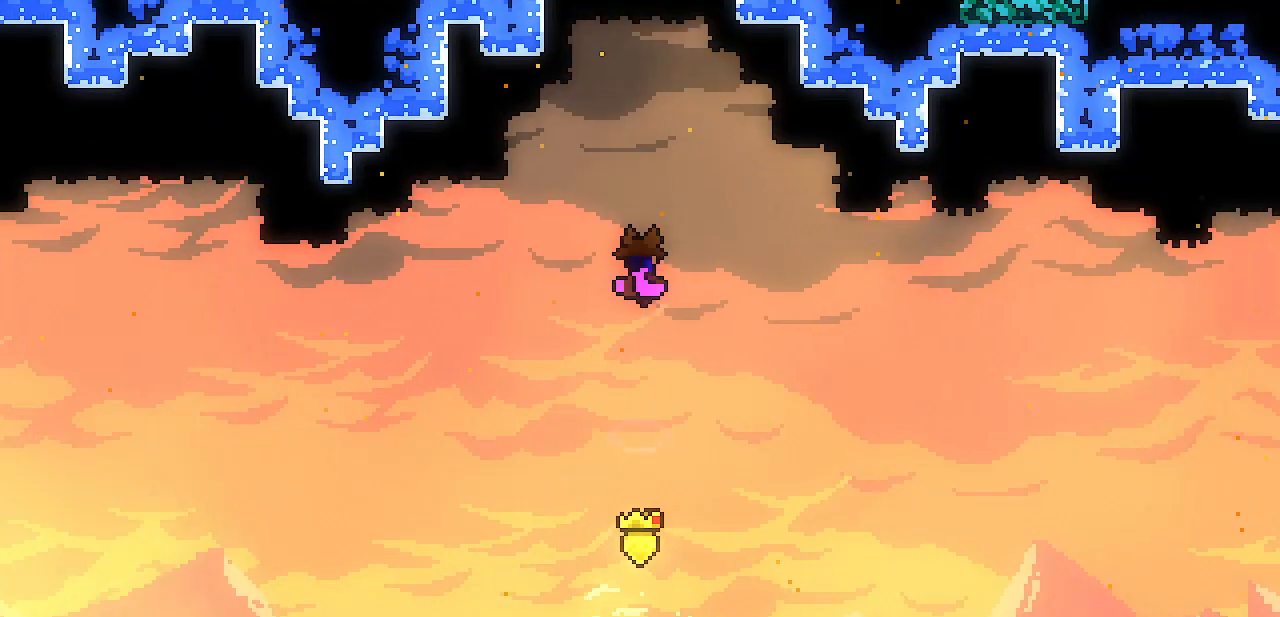
{"keys": [], "events": []}
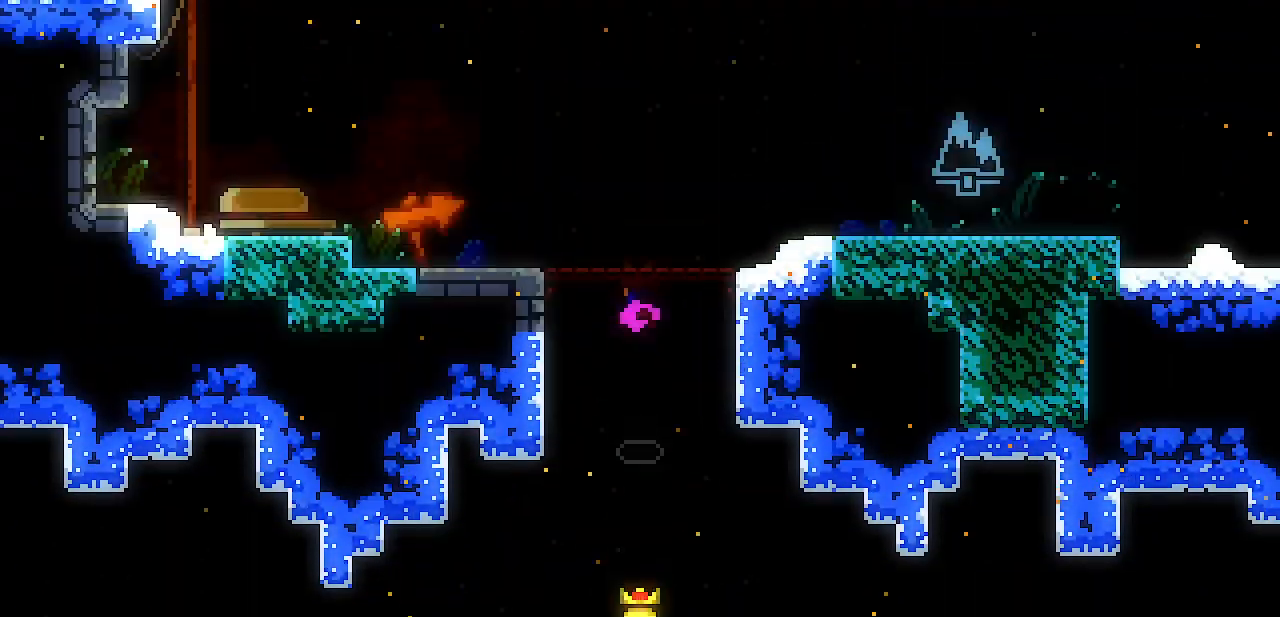
{"keys": []}
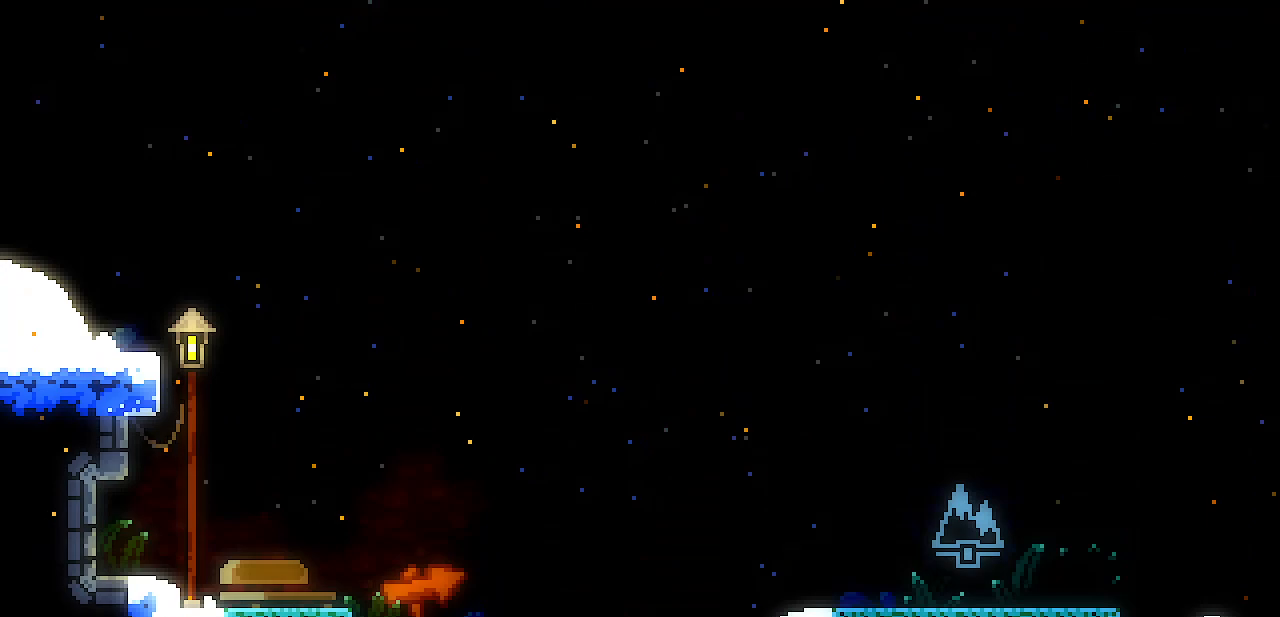
{"keys": [], "events": []}
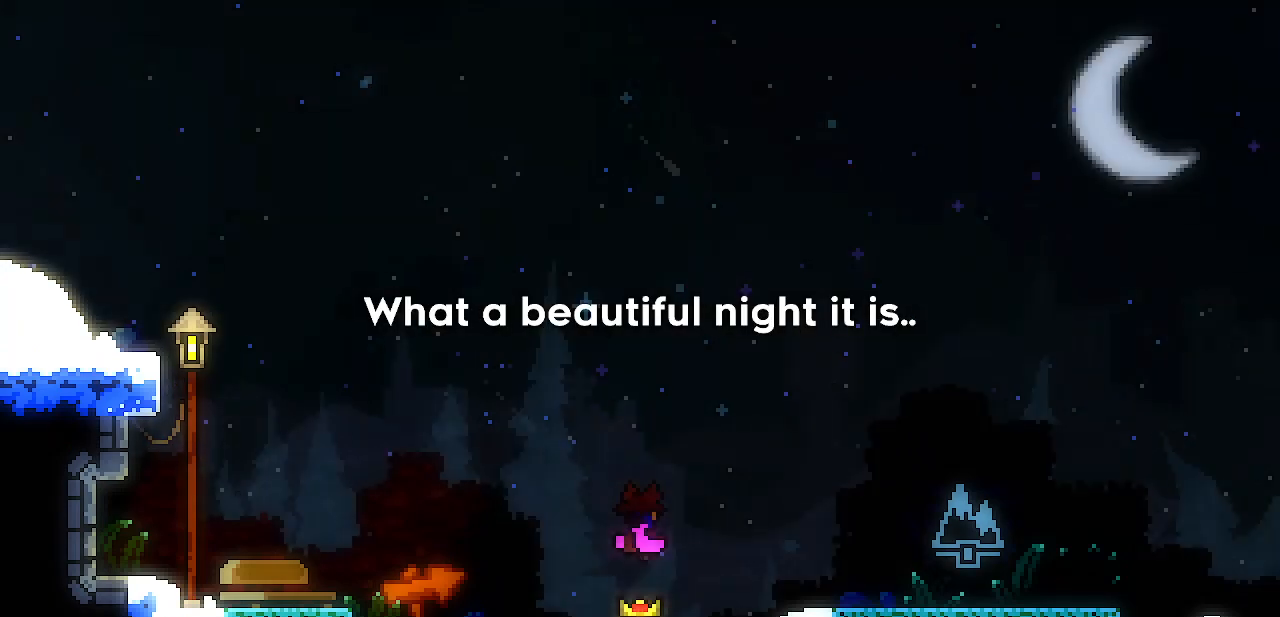
{"keys": ["right"], "events": [[133, "right", "down"]]}
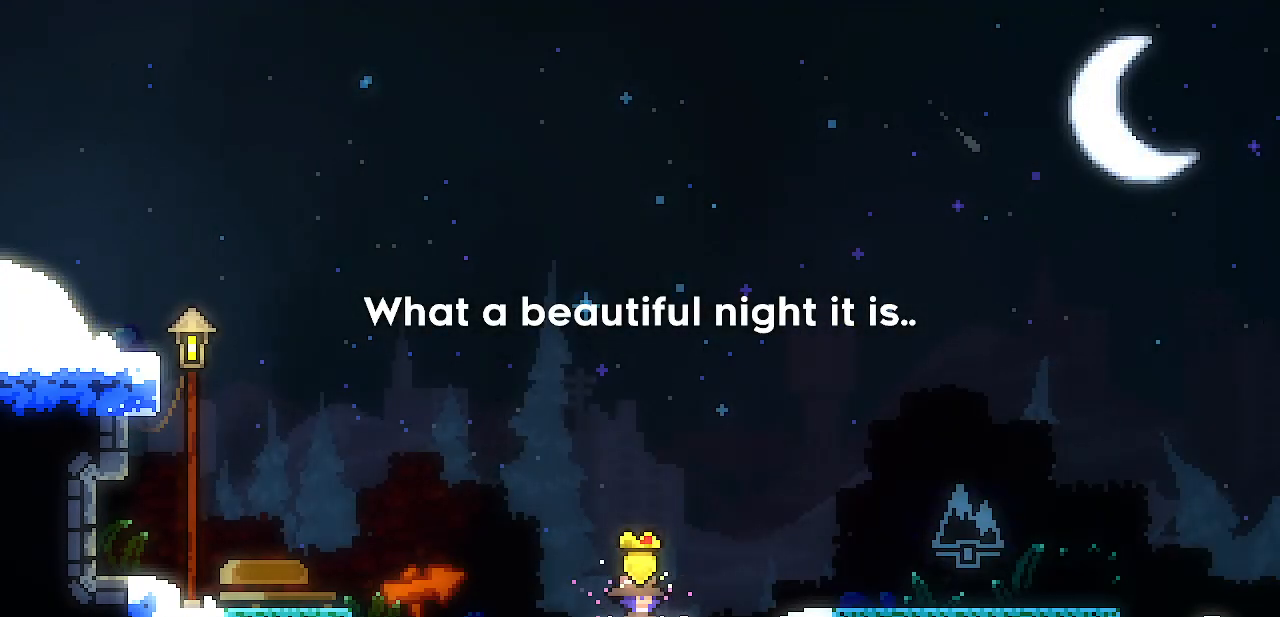
{"keys": ["right"], "events": [[300, "z", "down"], [350, "z", "up"], [433, "z", "down"], [483, "z", "up"]]}
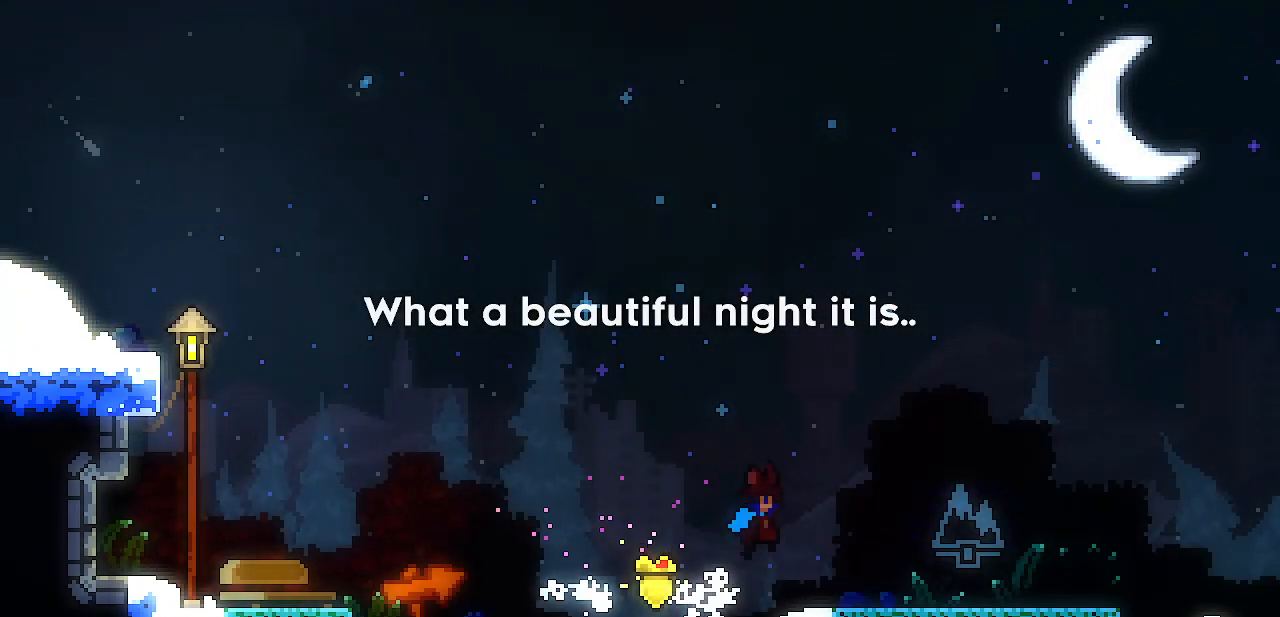
{"keys": ["right"], "events": [[217, "z", "down"], [267, "z", "up"], [350, "z", "down"], [400, "z", "up"]]}
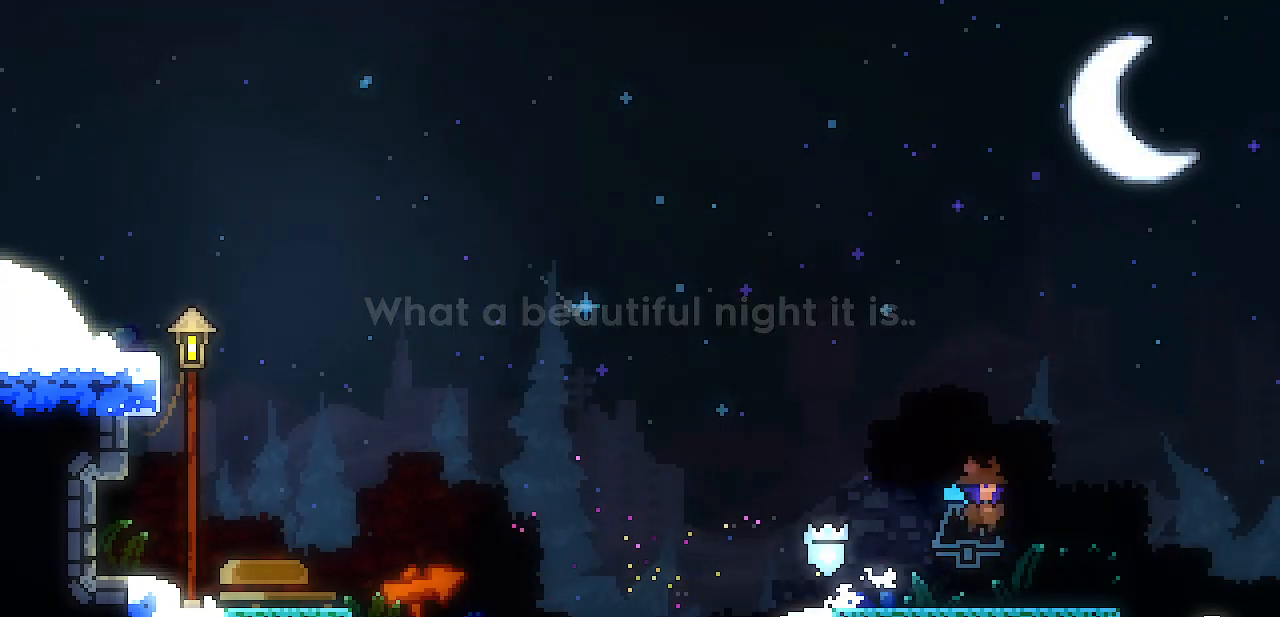
{"keys": ["right"], "events": [[183, "z", "down"], [233, "z", "up"]]}